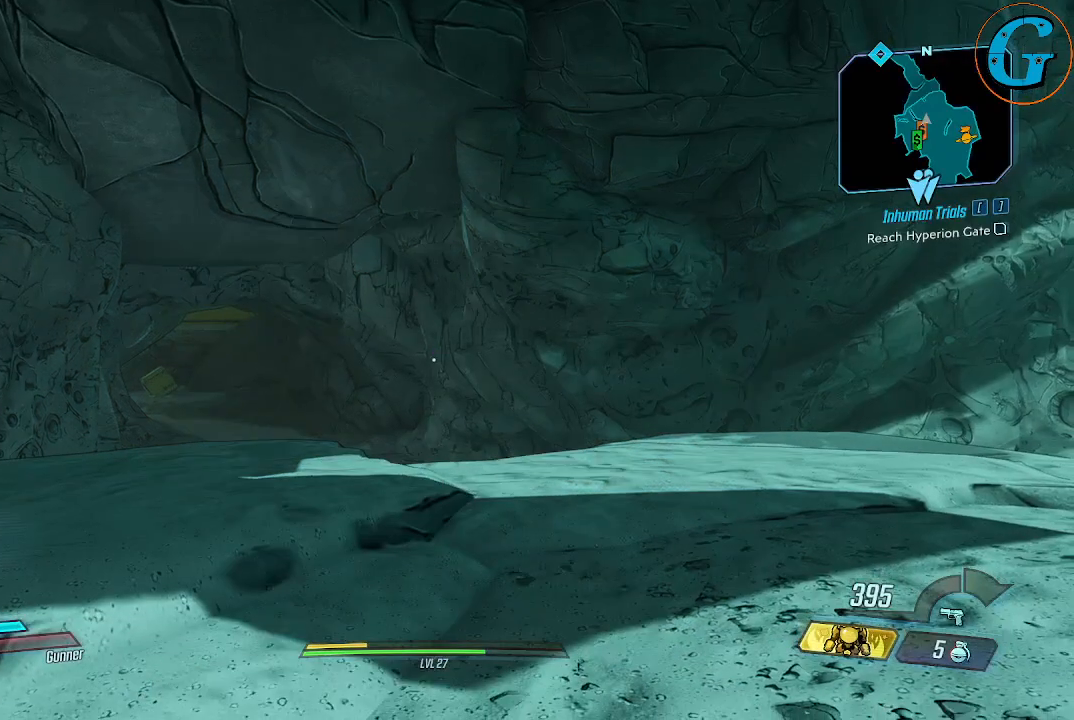
Gameplay with keyboard and mouse; each line is a JSON object with the keys and mouse buttons held at the frame after it. "events" lists presses ("down") and releases ("up") of "1", "2", "3", "4", "5", "a", "alt", "c", "caps_lock", "ctrl", "d", "e", "f", "g", "q", "r", "s", "shift", "space", "t", "tab", "v", "w", "x", "z", "mouse_left", "mouse_wheel" and "mouse_right" between this image and that frame as [ms after this image, input, new state], when the widget could be followed in between. "mouse_left", "mouse_wheel", "mouse_right" = the "left", "wheel", "right" buttons of the "mouse" list. No other keys are recorded. "wheel" means that the mouse wheel is clicked or scrolled. "mouse_move" is the direction in which the mouse moves at that frame (one of eight, or "still"), when it could be read.
{"keys": [], "mouse": [], "mouse_move": "left", "events": []}
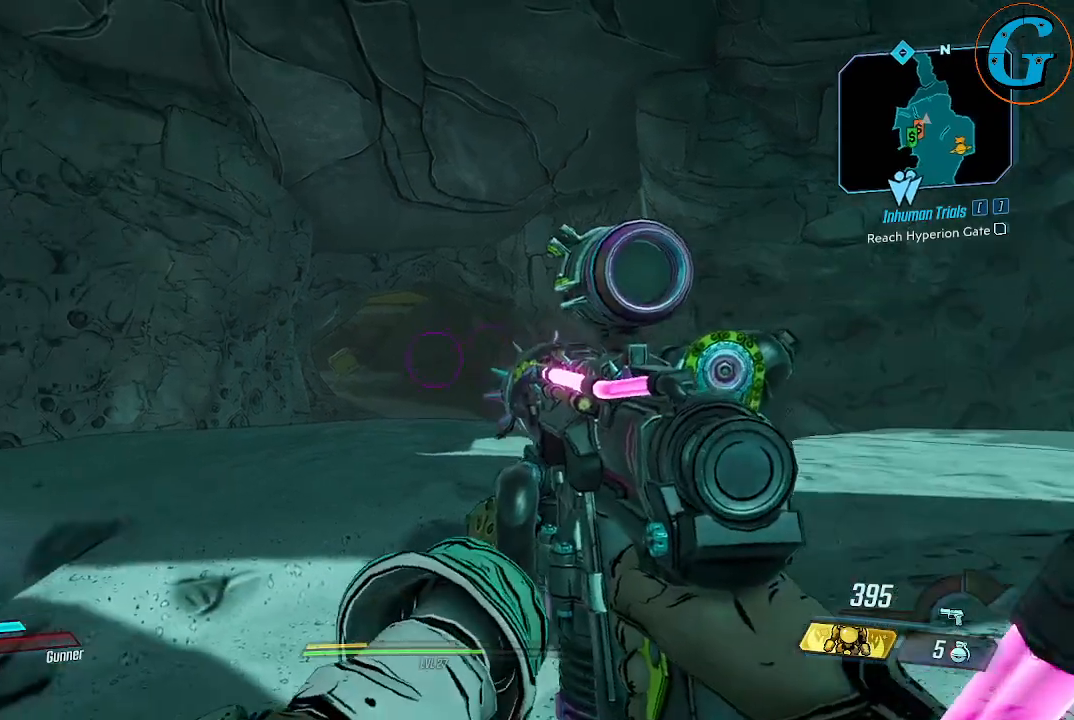
{"keys": [], "mouse": [], "mouse_move": "still", "events": []}
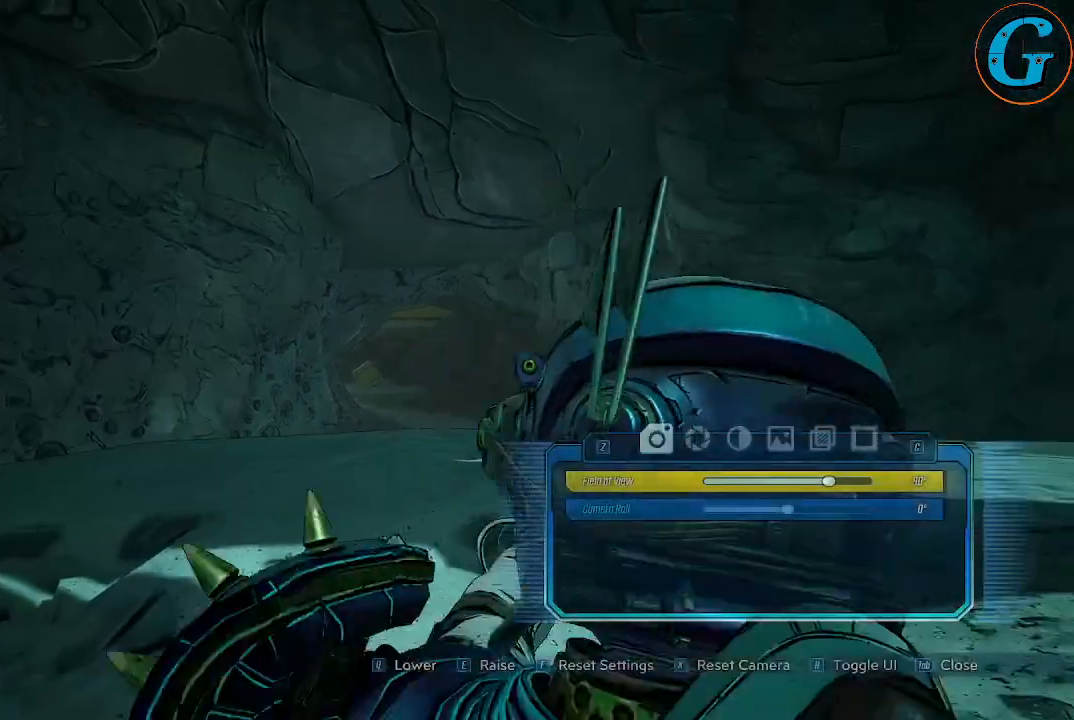
{"keys": [], "mouse": [], "mouse_move": "still", "events": []}
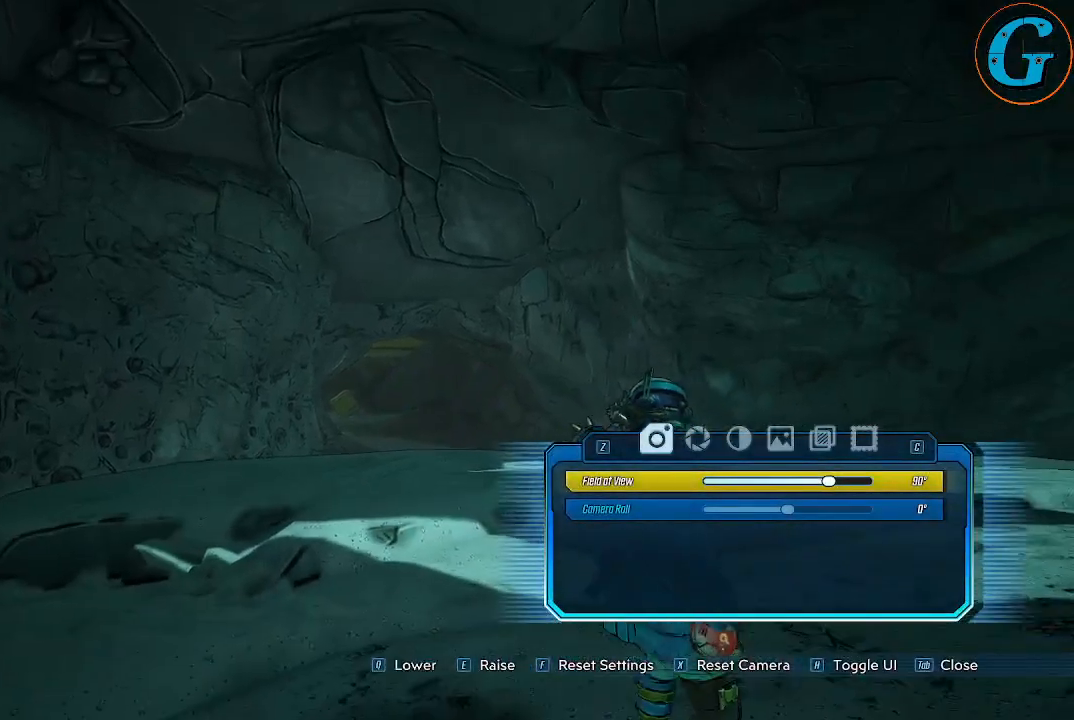
{"keys": [], "mouse": [], "mouse_move": "down-right", "events": []}
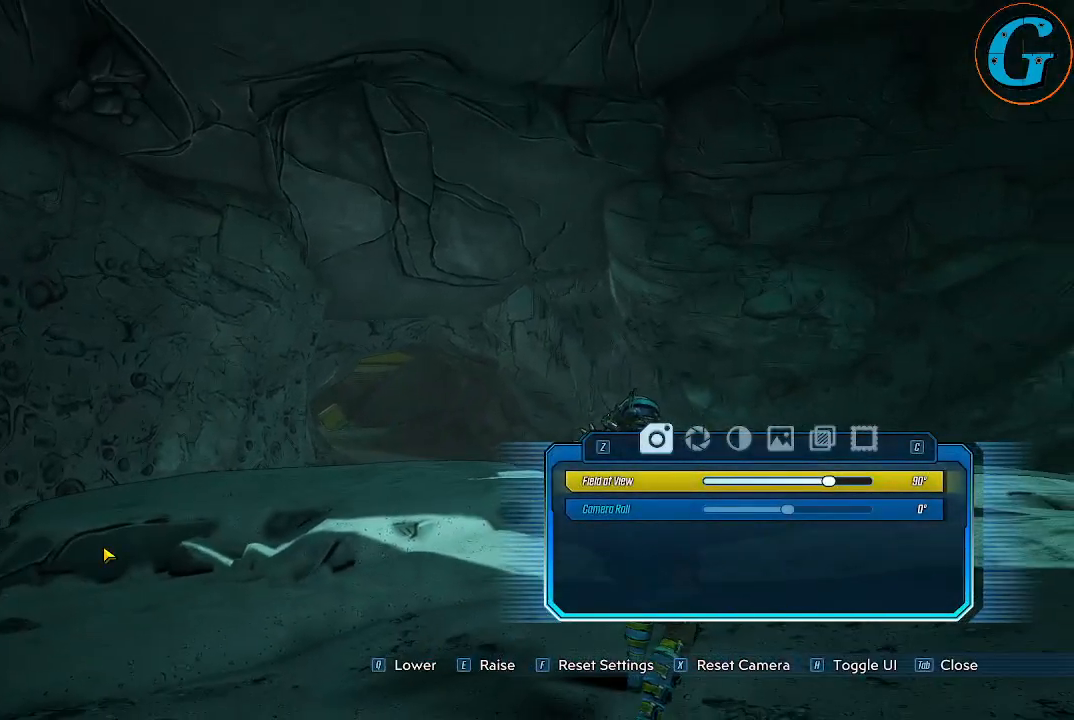
{"keys": [], "mouse": [], "mouse_move": "right", "events": []}
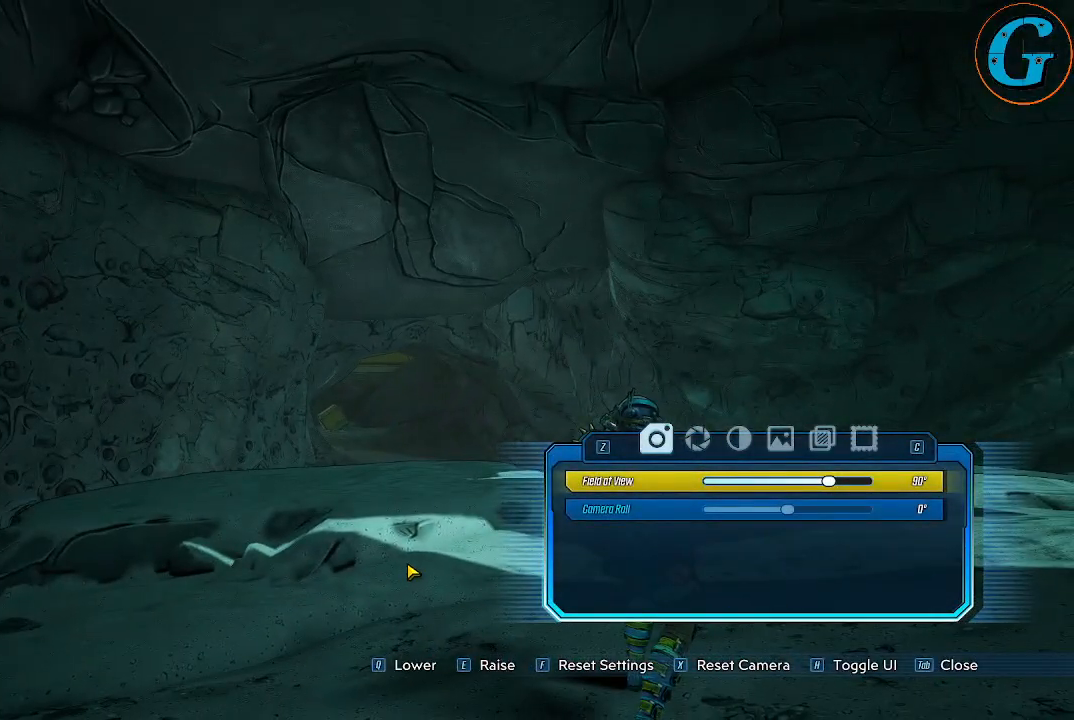
{"keys": [], "mouse": [], "mouse_move": "down-left", "events": []}
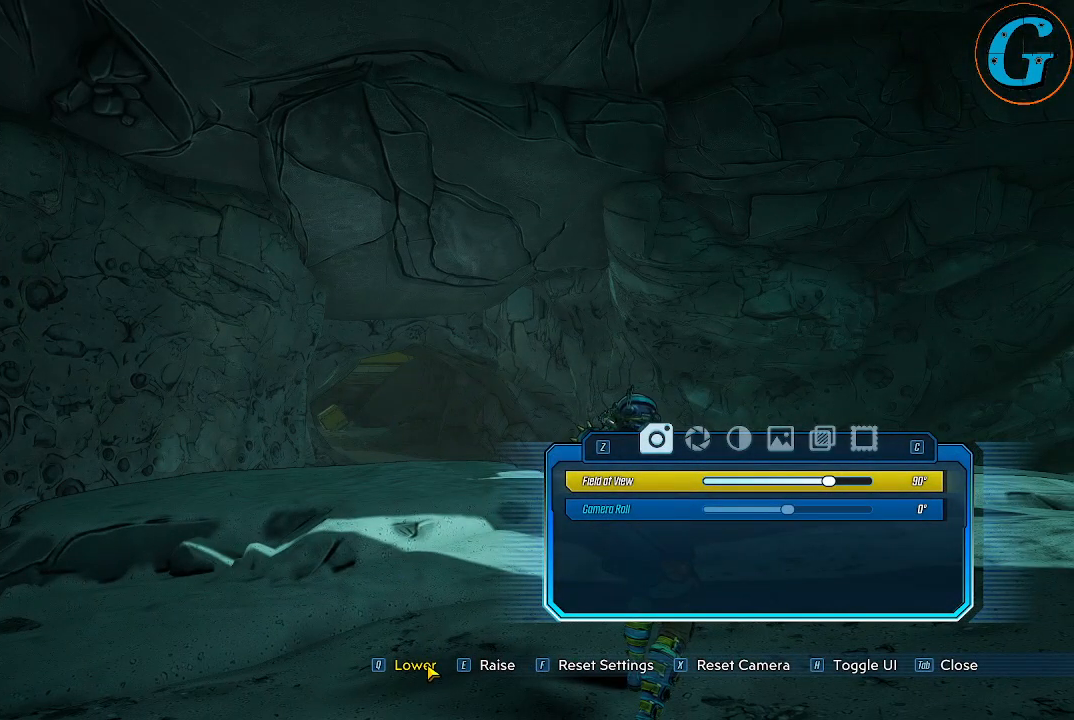
{"keys": [], "mouse": [], "mouse_move": "right", "events": []}
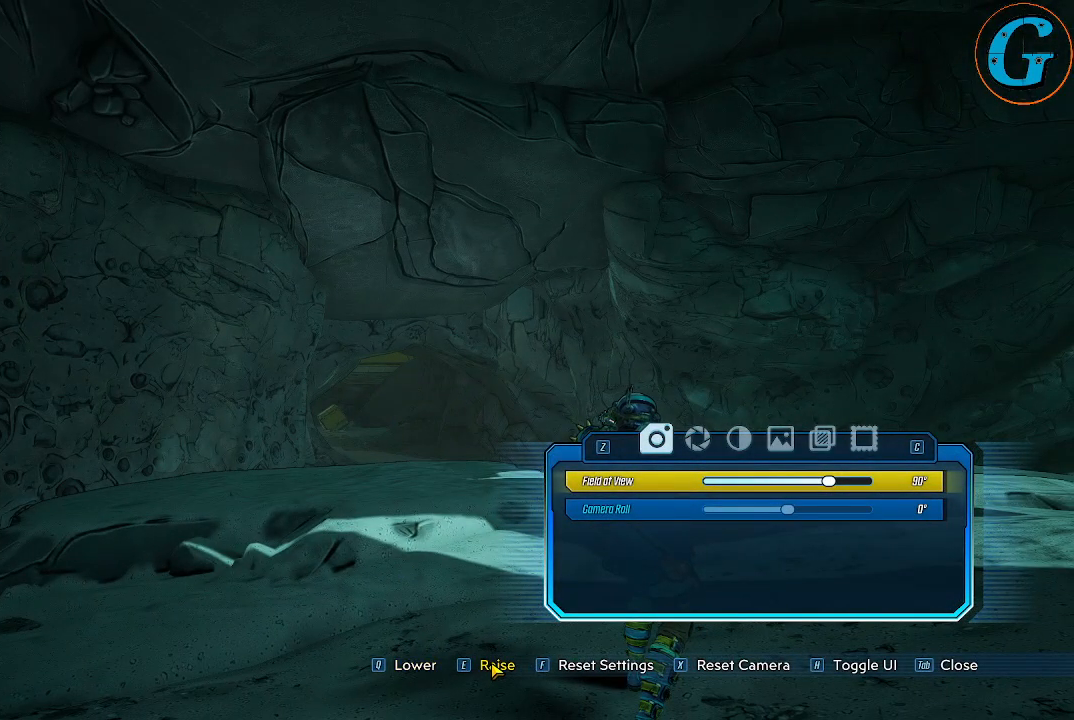
{"keys": ["d"], "mouse": [], "mouse_move": "still", "events": [[150, "d", "down"]]}
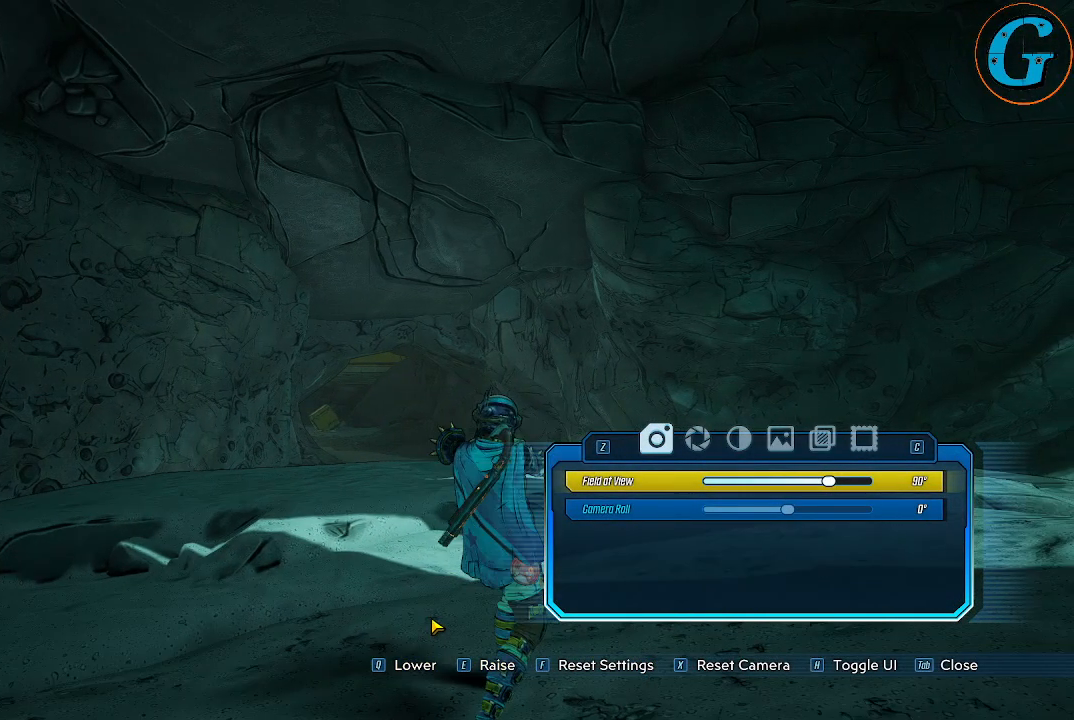
{"keys": ["d"], "mouse": [], "mouse_move": "still", "events": [[84, "d", "up"], [367, "d", "down"]]}
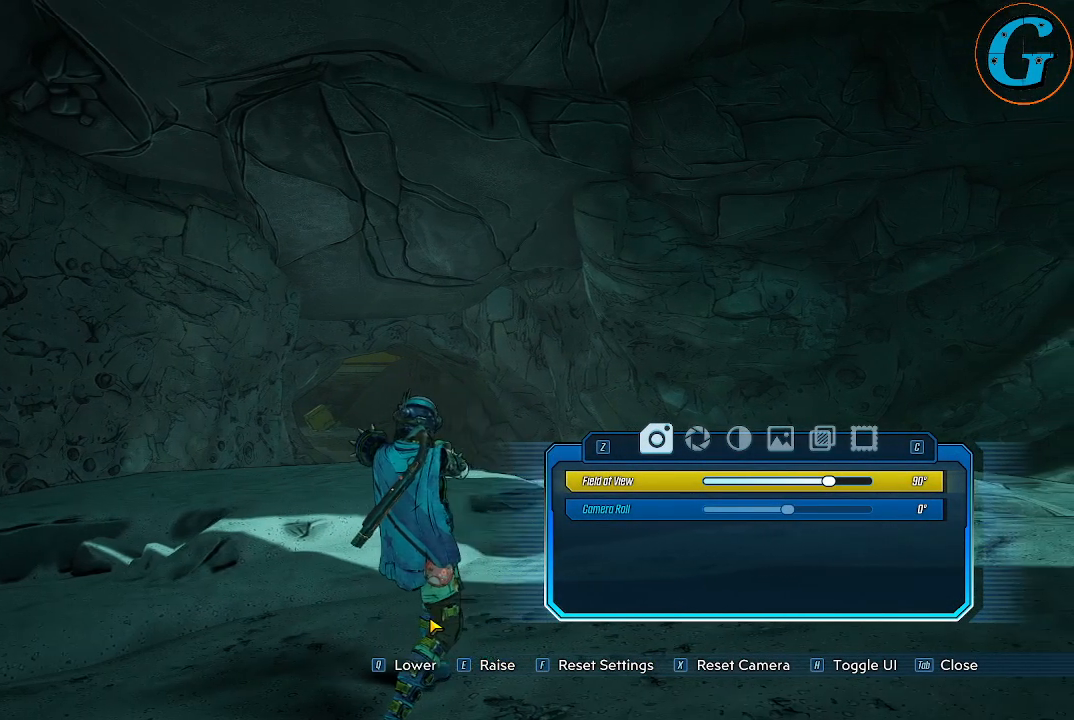
{"keys": [], "mouse": [], "mouse_move": "up-right", "events": [[334, "d", "up"]]}
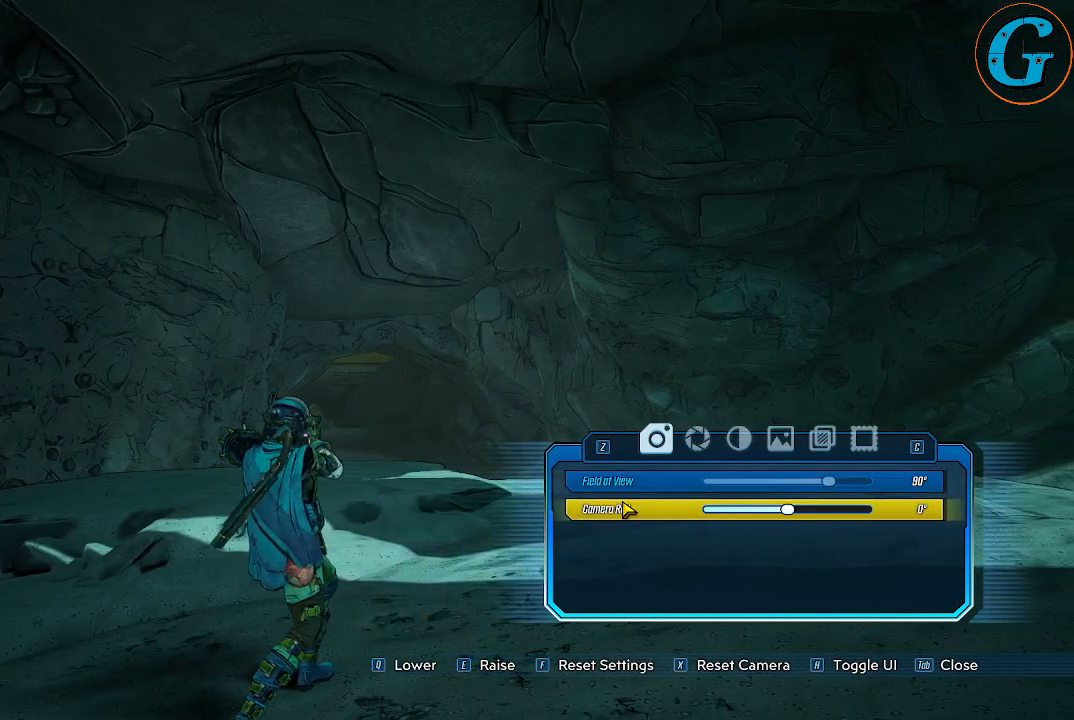
{"keys": [], "mouse": [], "mouse_move": "down-left", "events": [[117, "a", "down"], [200, "w", "down"], [434, "a", "up"], [434, "w", "up"]]}
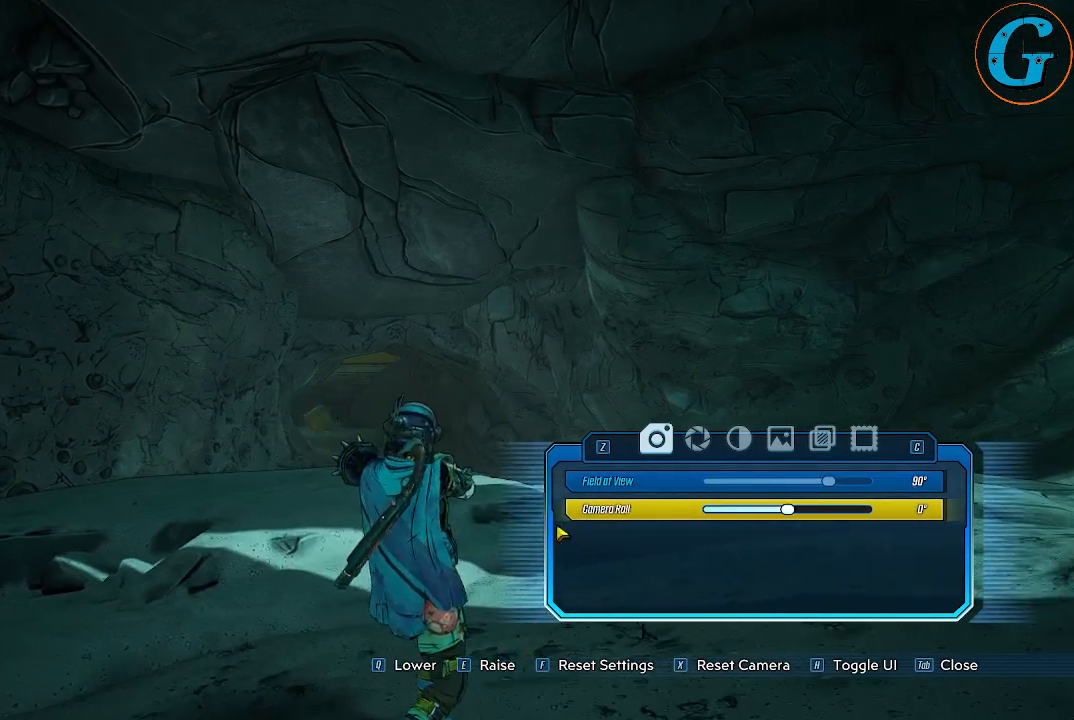
{"keys": [], "mouse": [], "mouse_move": "left", "events": [[84, "d", "down"], [267, "d", "up"]]}
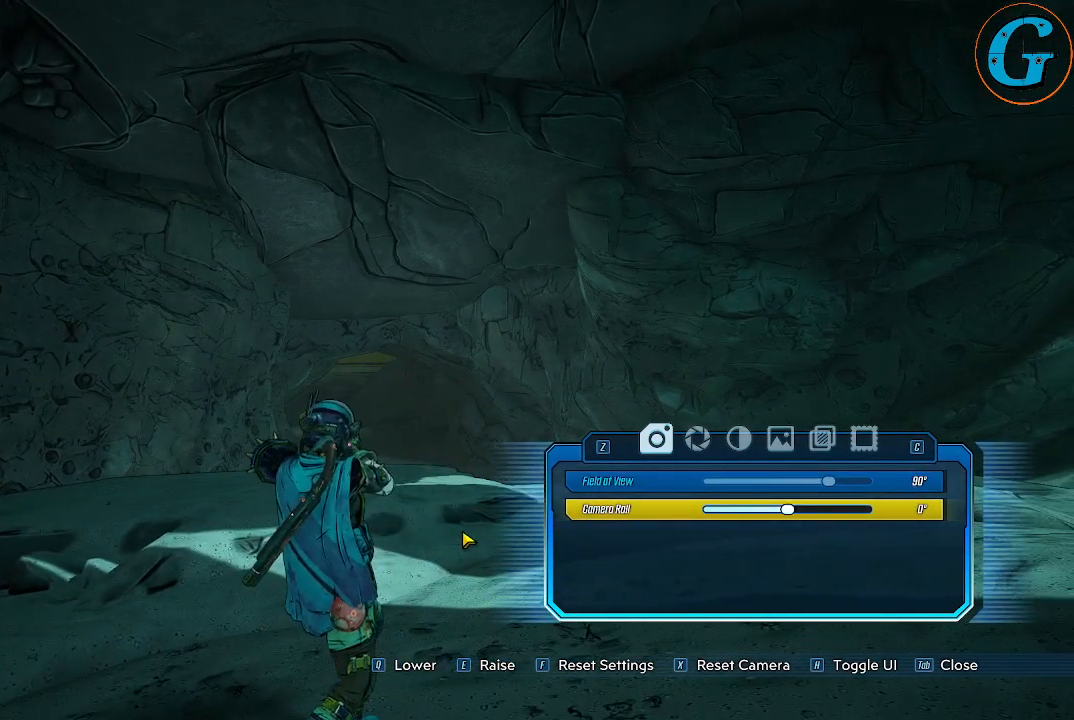
{"keys": [], "mouse": [], "mouse_move": "still", "events": []}
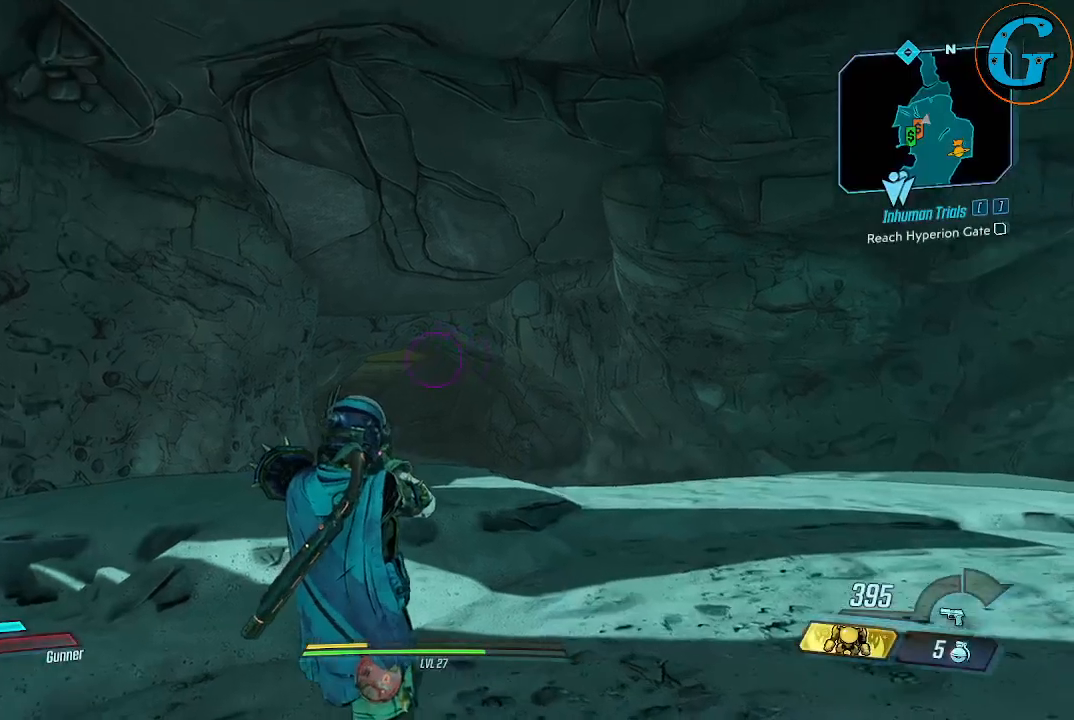
{"keys": [], "mouse": [], "mouse_move": "still", "events": []}
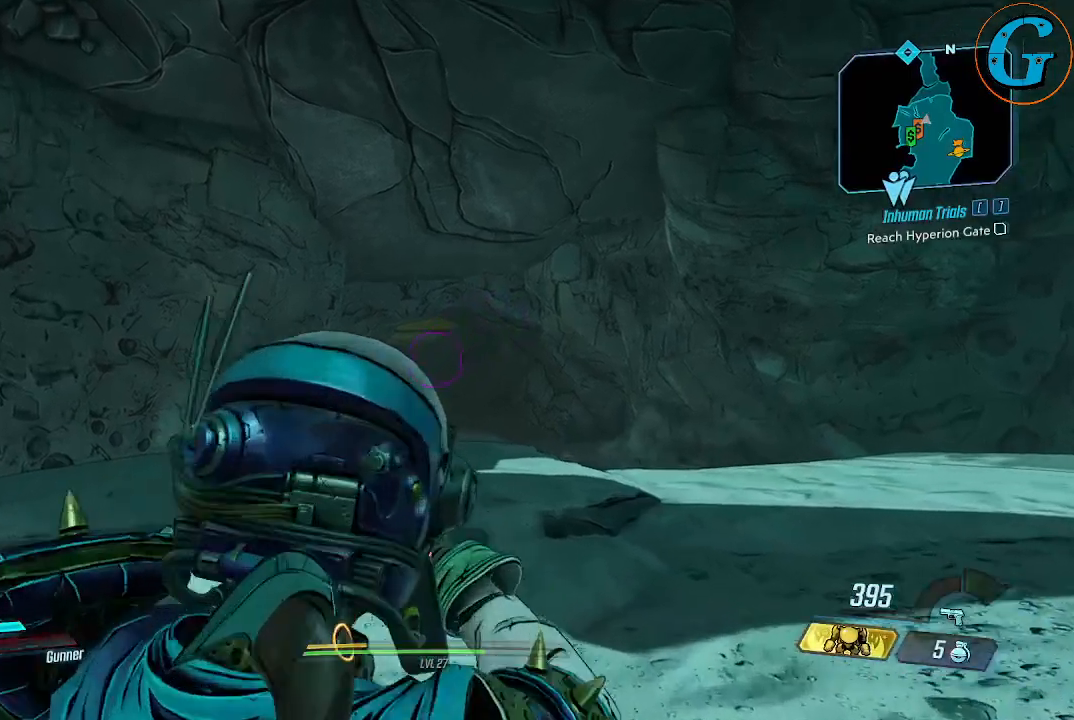
{"keys": [], "mouse": [], "mouse_move": "right", "events": []}
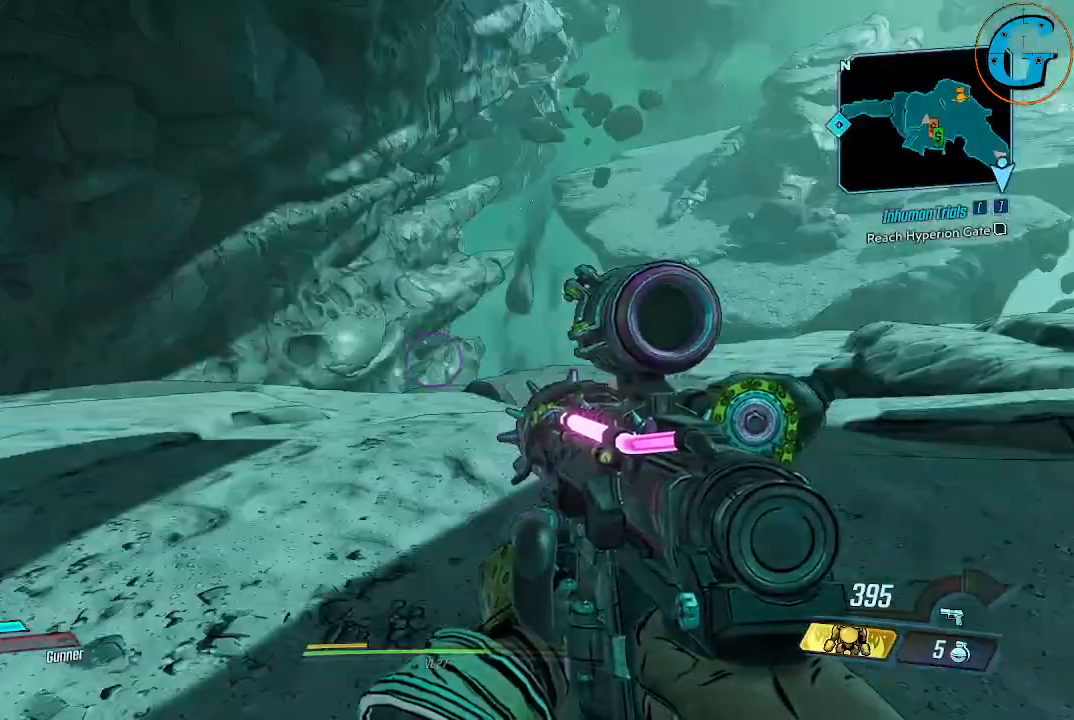
{"keys": [], "mouse": [], "mouse_move": "up", "events": []}
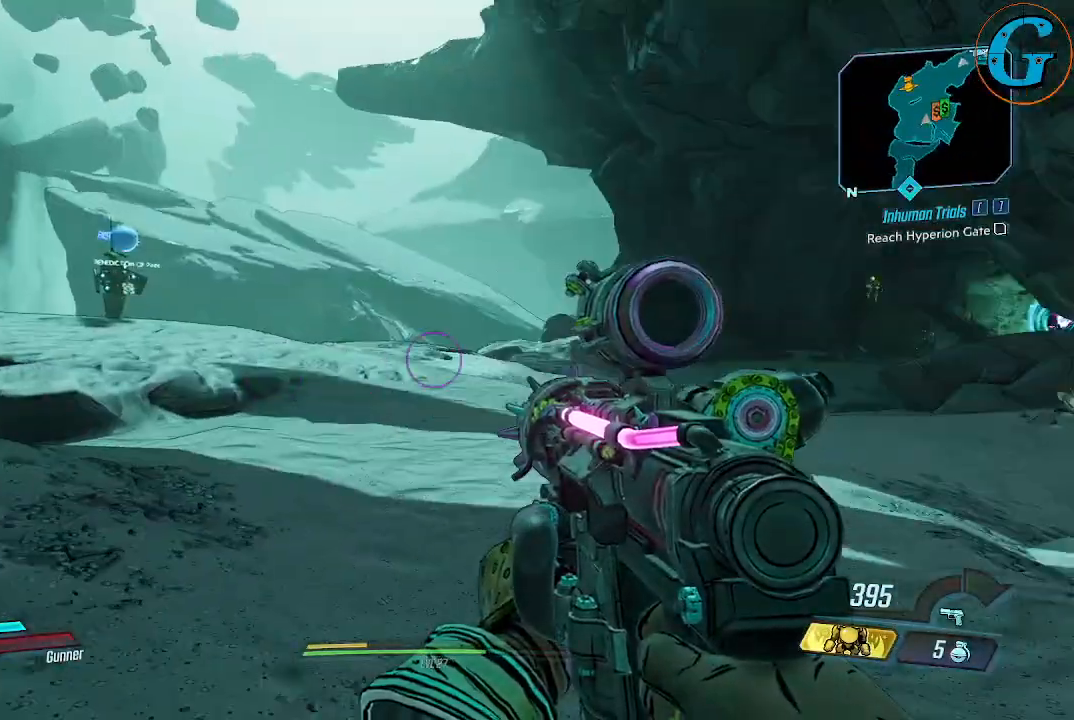
{"keys": [], "mouse": [], "mouse_move": "still", "events": []}
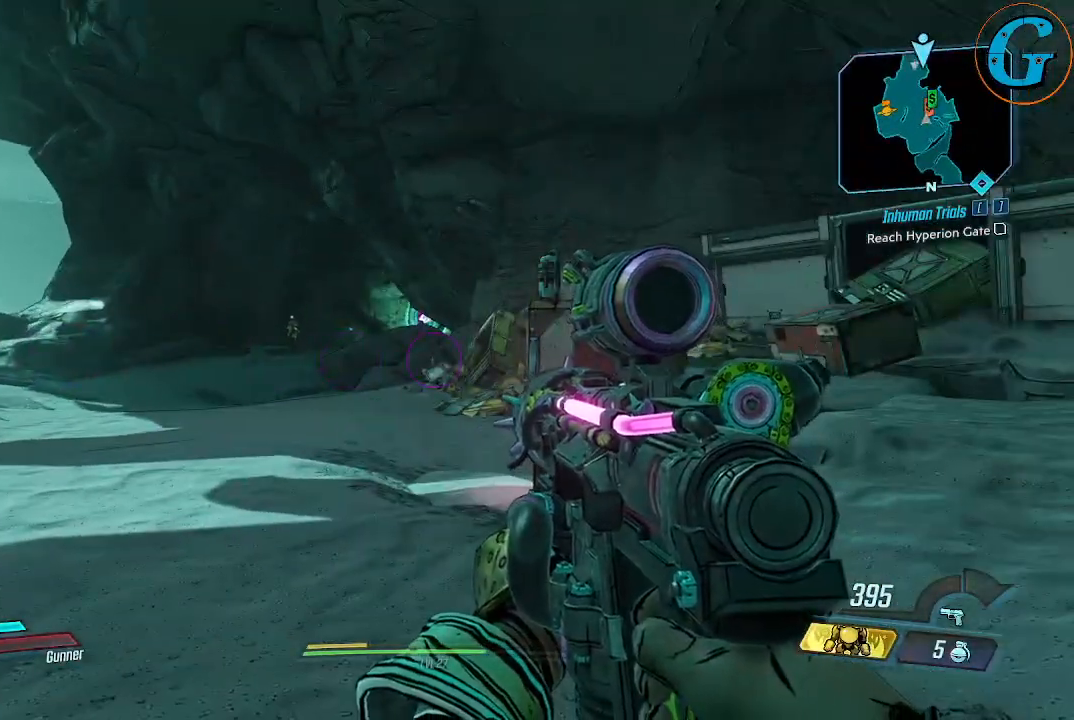
{"keys": [], "mouse": [], "mouse_move": "still", "events": []}
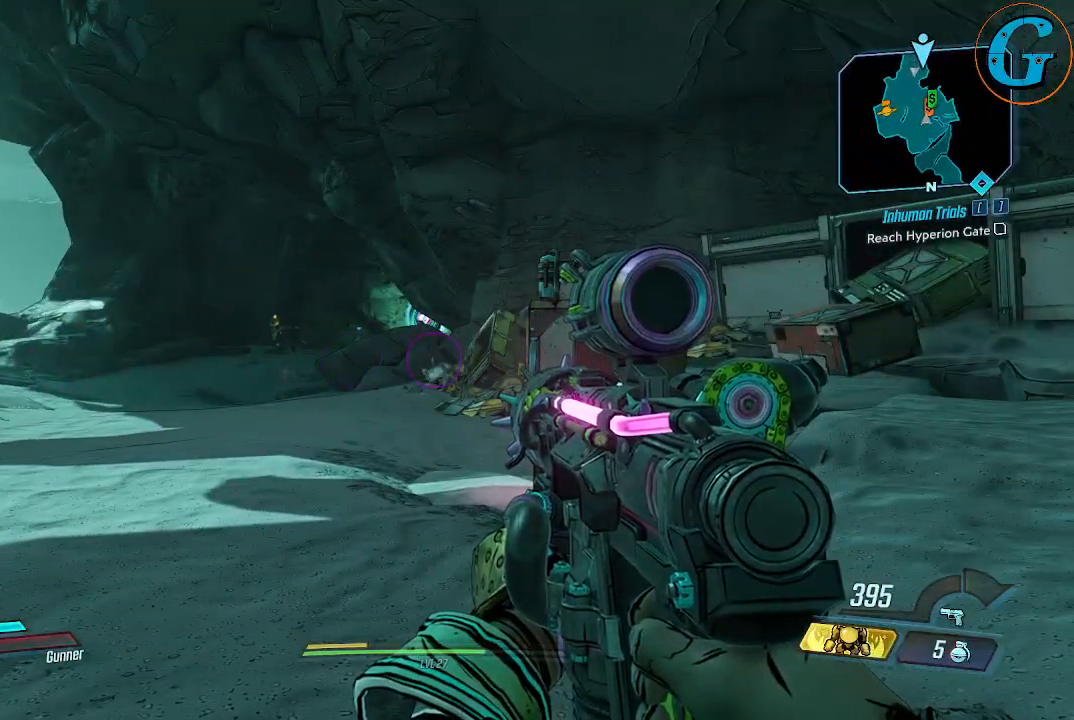
{"keys": [], "mouse": [], "mouse_move": "left", "events": []}
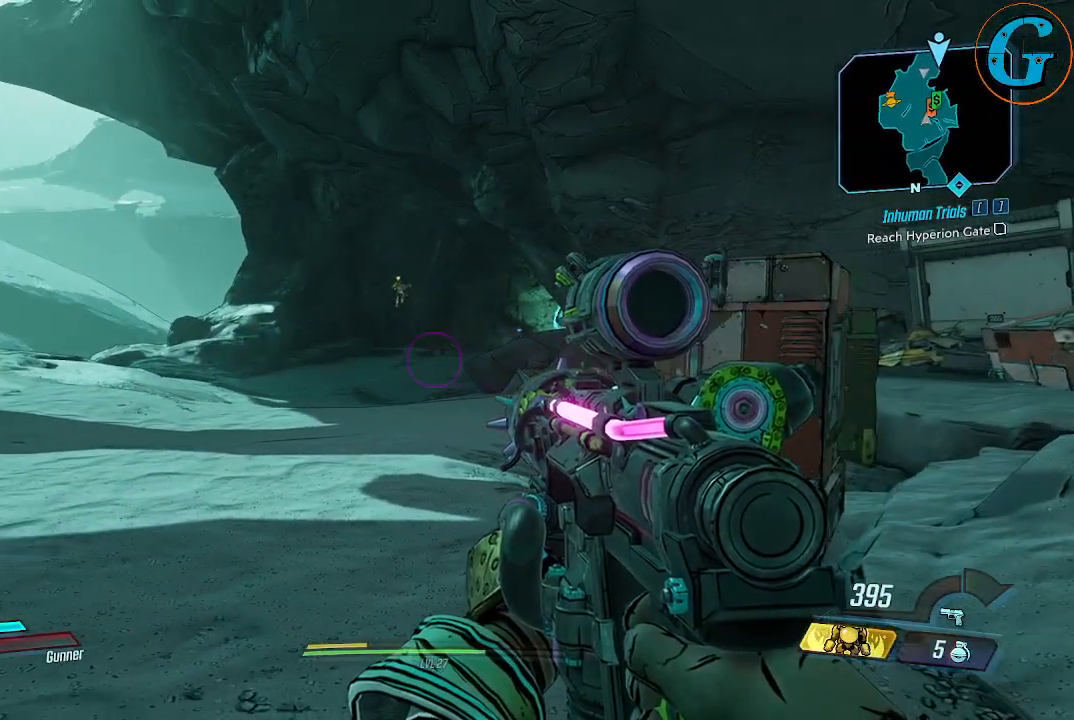
{"keys": ["w"], "mouse": [], "mouse_move": "still", "events": [[350, "w", "down"]]}
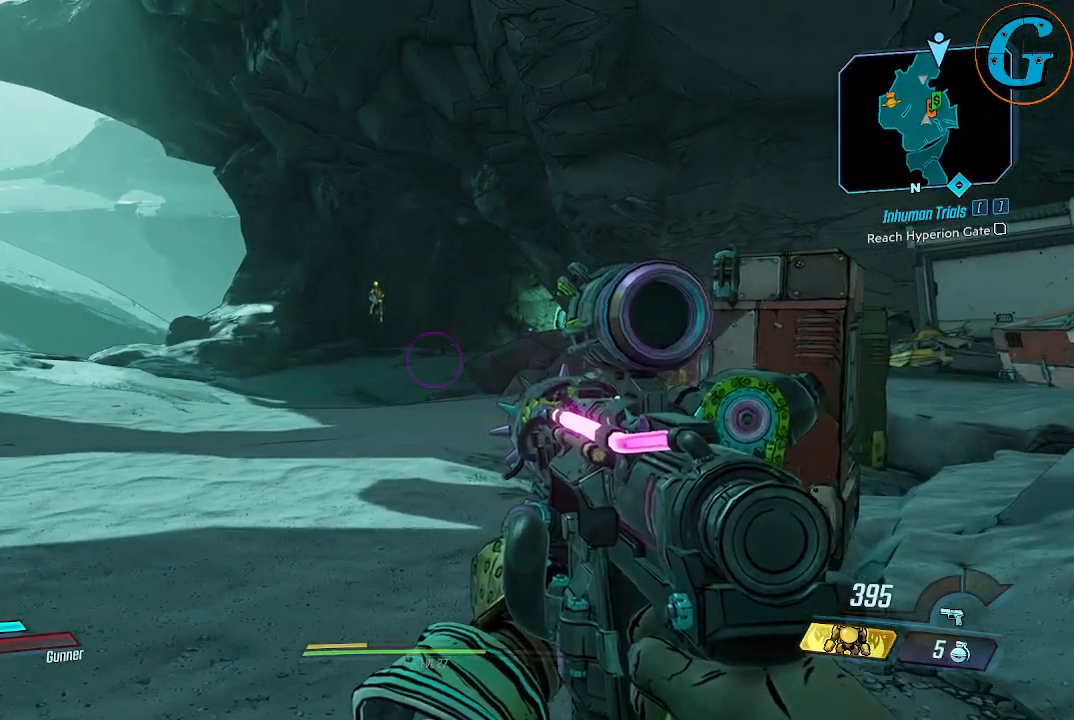
{"keys": ["a", "w"], "mouse": [], "mouse_move": "still", "events": [[167, "a", "down"]]}
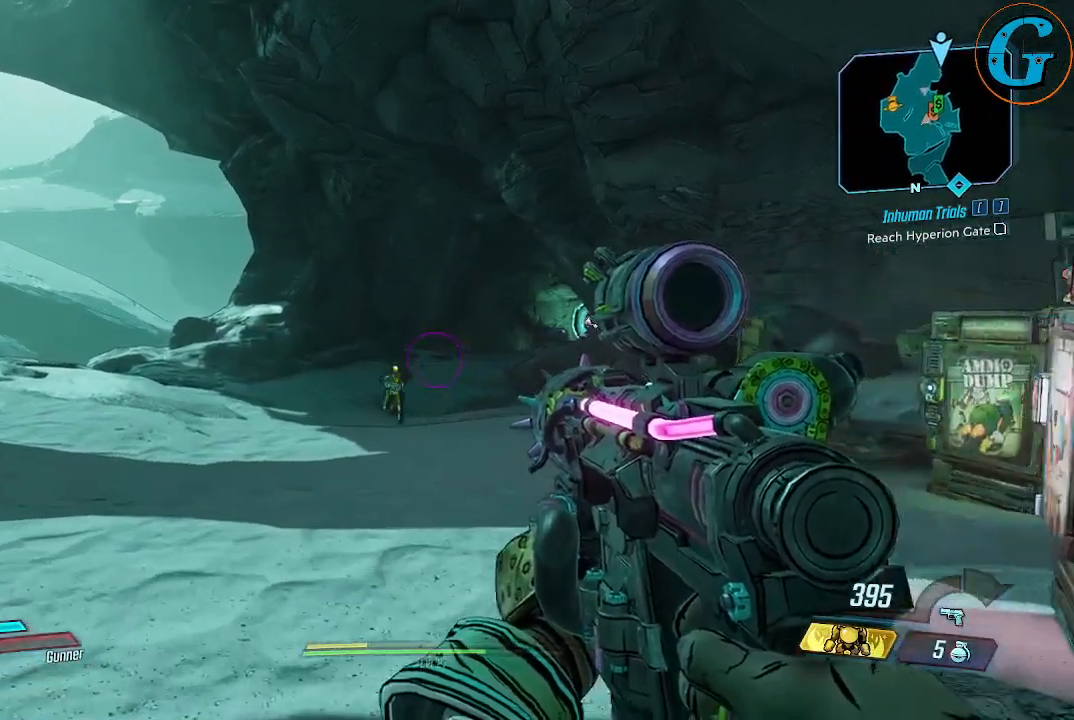
{"keys": ["w"], "mouse": [], "mouse_move": "still", "events": [[467, "a", "up"]]}
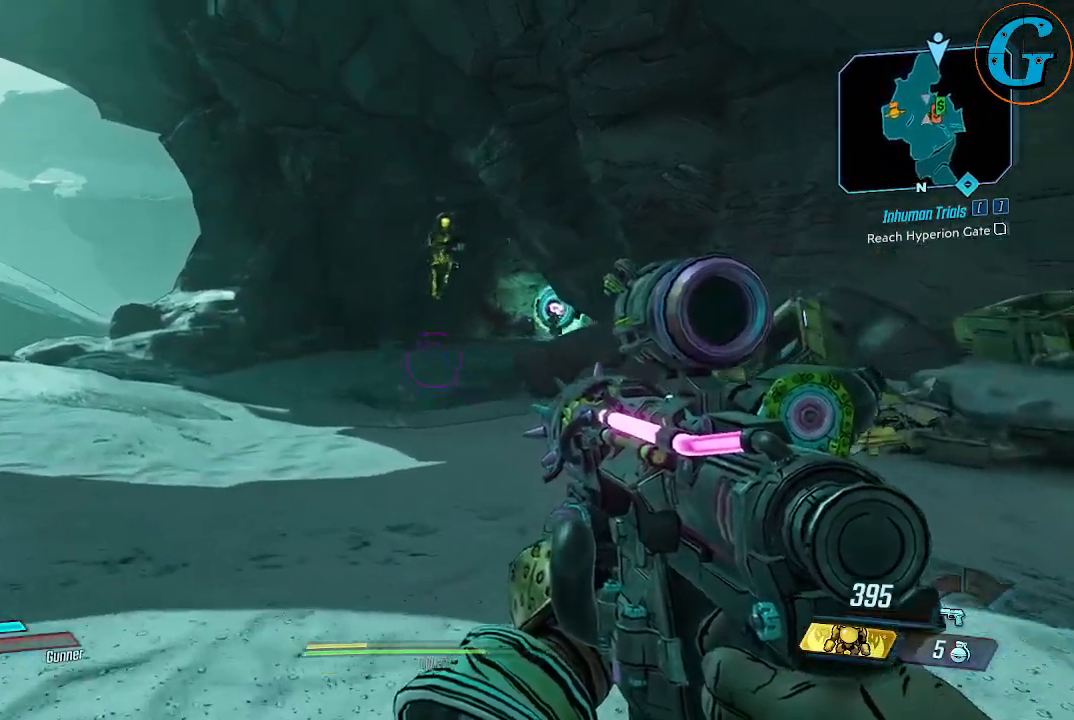
{"keys": [], "mouse": [], "mouse_move": "still", "events": [[17, "w", "up"]]}
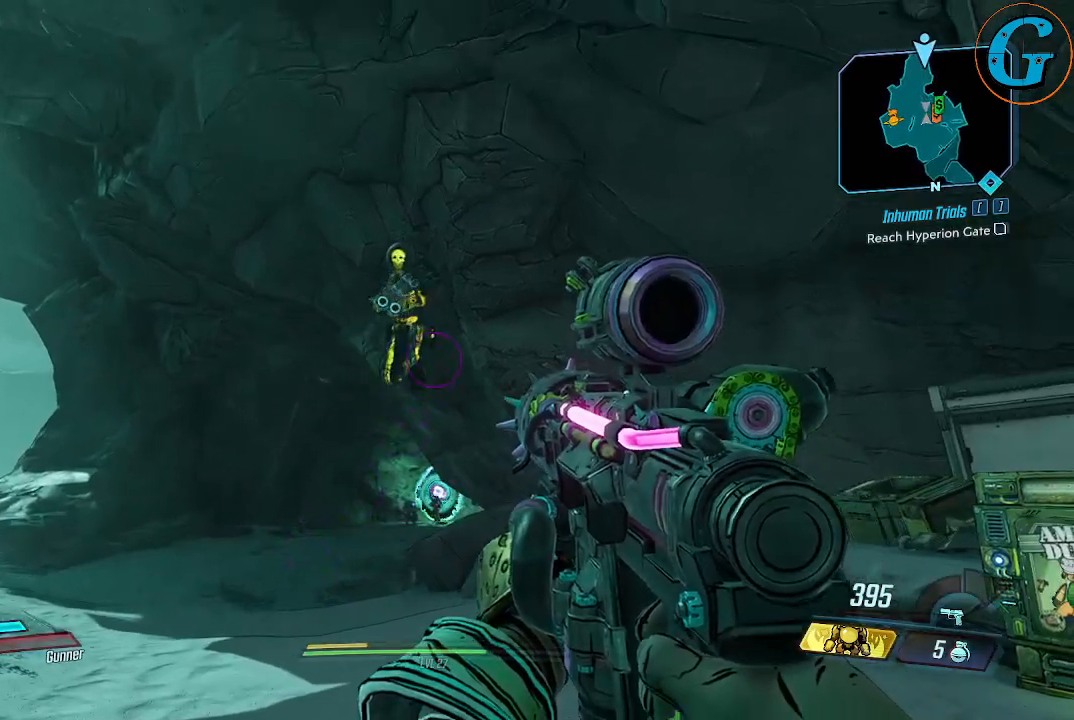
{"keys": [], "mouse": [], "mouse_move": "still", "events": []}
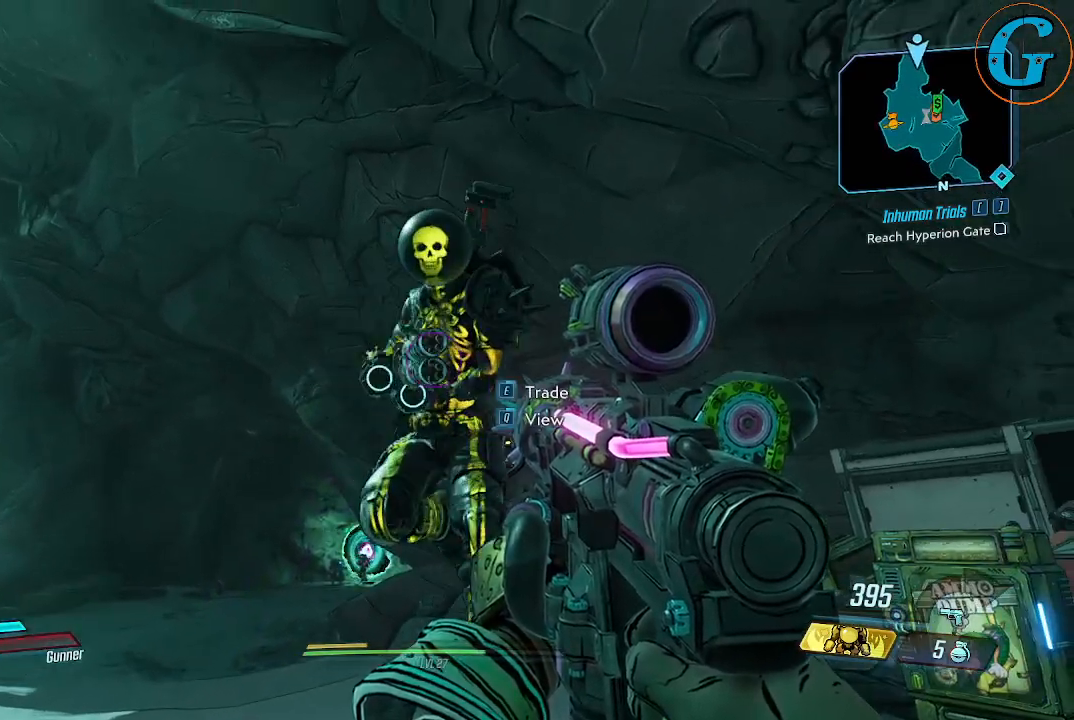
{"keys": [], "mouse": [], "mouse_move": "down", "events": []}
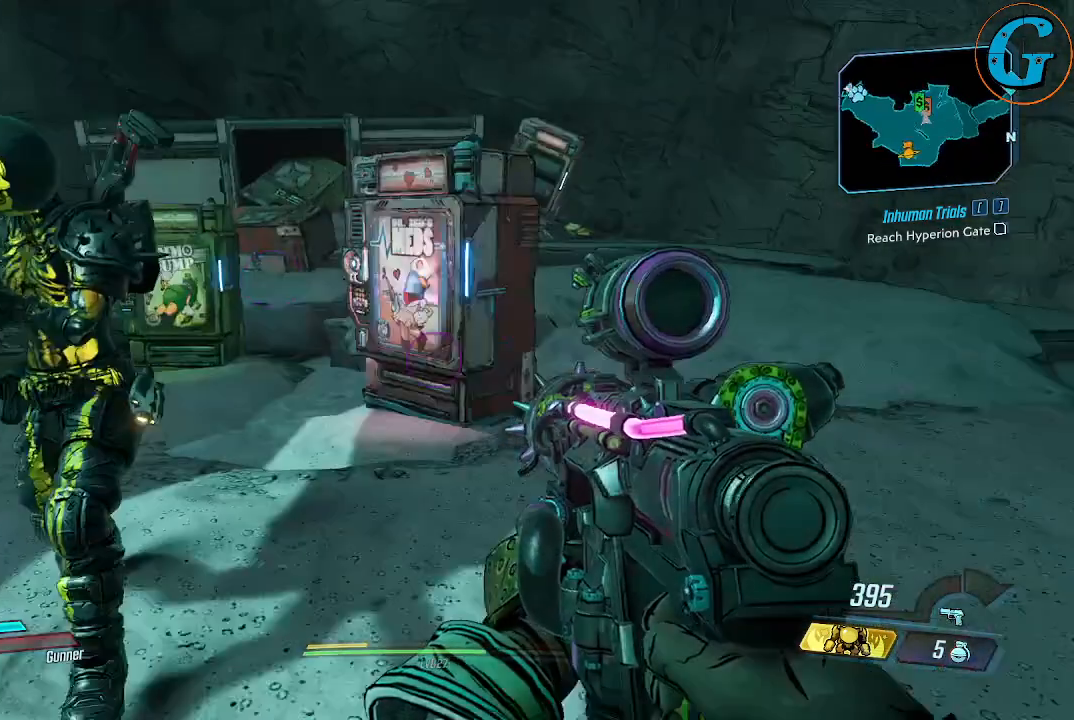
{"keys": [], "mouse": [], "events": []}
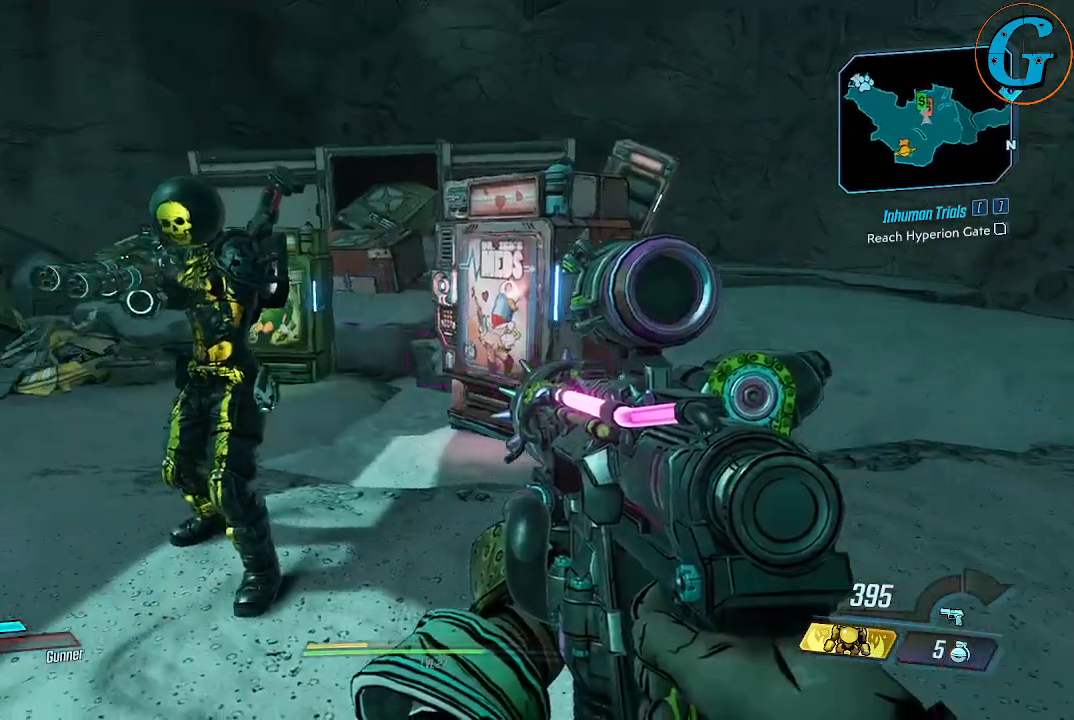
{"keys": [], "mouse": [], "mouse_move": "left", "events": []}
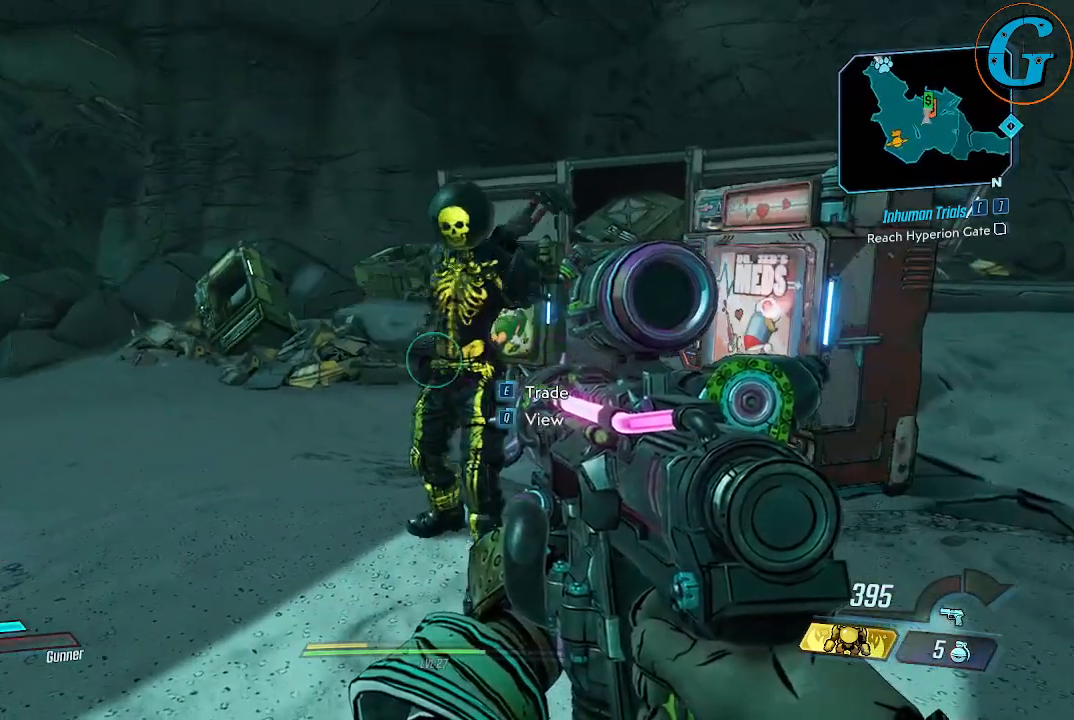
{"keys": [], "mouse": [], "mouse_move": "still", "events": [[50, "s", "down"], [384, "s", "up"]]}